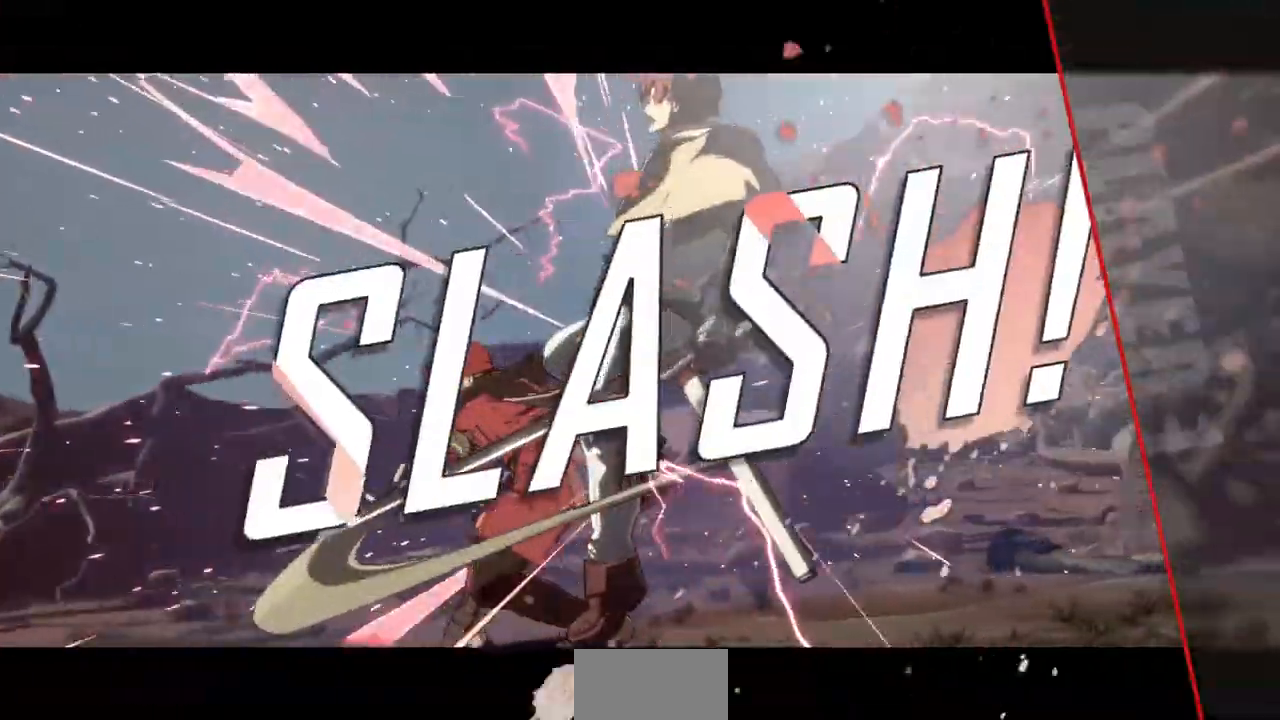
Gameplay with a controller (arcade stick); each line is a JSON object with the inputs held at the frame after it (dt_ms = milliseconds from this image to that frame). "events" lists button and stick changes between this image and that frame as [ms after this image, input, new state], when the widget could be followed in between. Not read: L3 R3 SELECT START other_buttons.
{"dt_ms": 480, "buttons": [], "events": []}
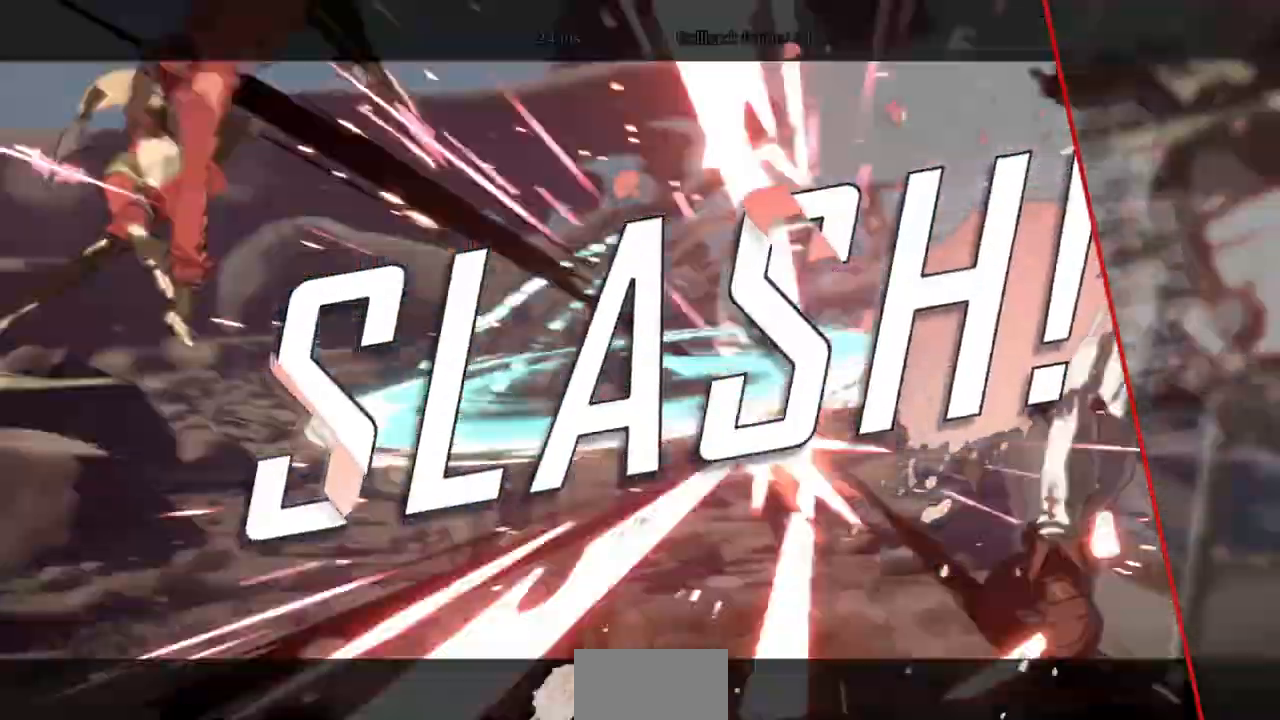
{"dt_ms": 520, "buttons": [], "events": []}
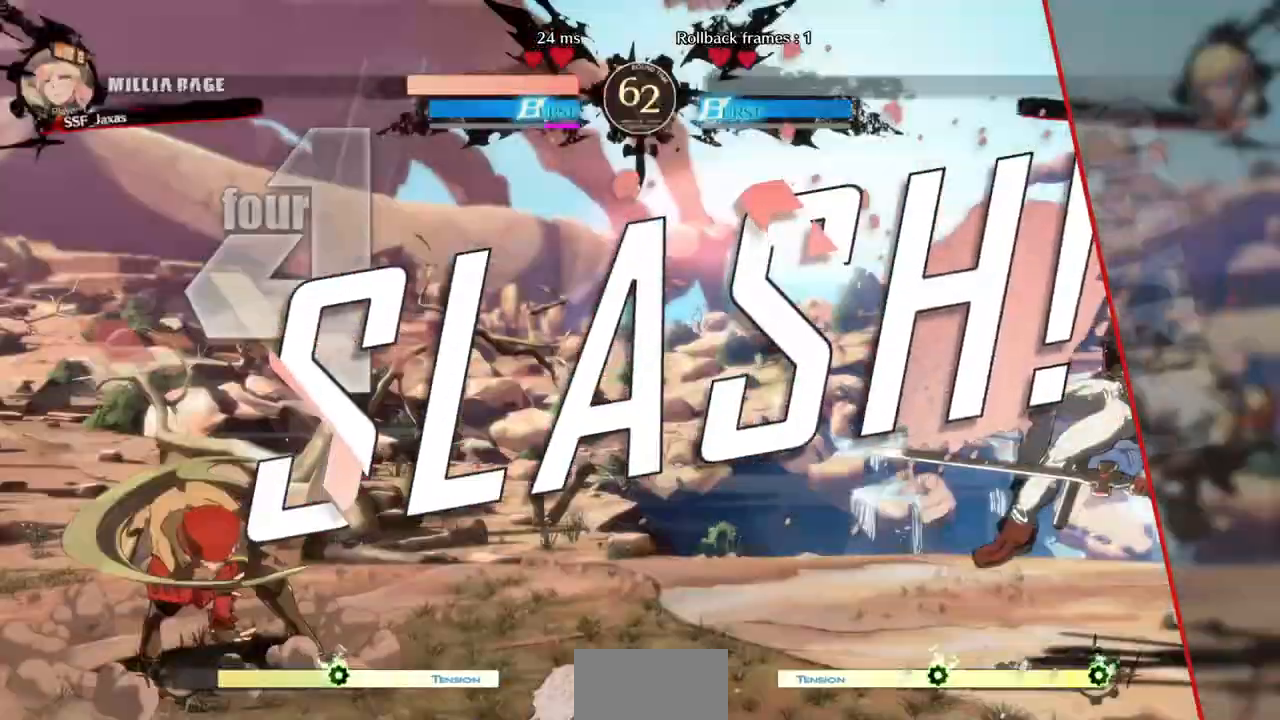
{"dt_ms": 1000, "buttons": []}
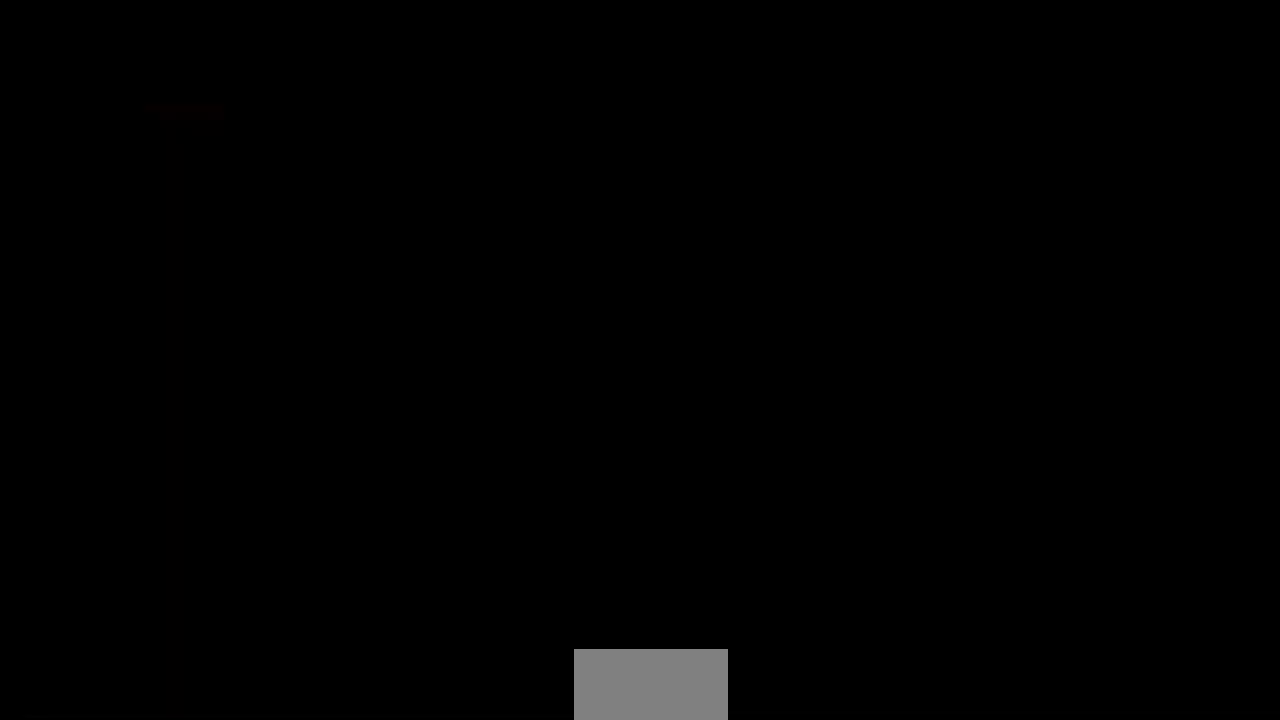
{"dt_ms": 480, "buttons": ["DPAD_UP"], "events": [[400, "DPAD_UP", "down"]]}
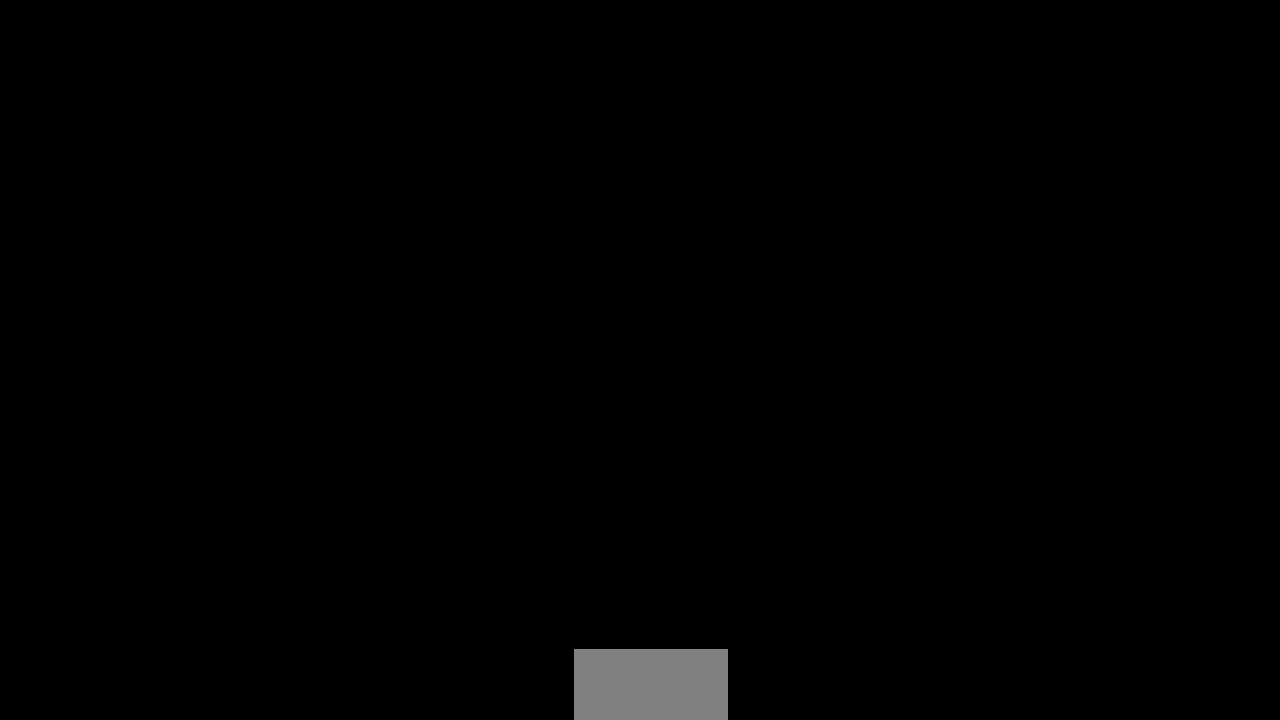
{"dt_ms": 520, "buttons": ["DPAD_RIGHT"], "events": [[80, "DPAD_RIGHT", "down"], [80, "DPAD_UP", "up"], [200, "CROSS", "down"], [200, "DPAD_LEFT", "down"], [200, "DPAD_RIGHT", "up"], [200, "L1", "down"], [200, "SQUARE", "down"], [280, "DPAD_UP", "down"], [320, "DPAD_LEFT", "up"], [360, "L1", "up"], [400, "CROSS", "up"], [400, "SQUARE", "up"], [440, "DPAD_RIGHT", "down"], [520, "DPAD_UP", "up"]]}
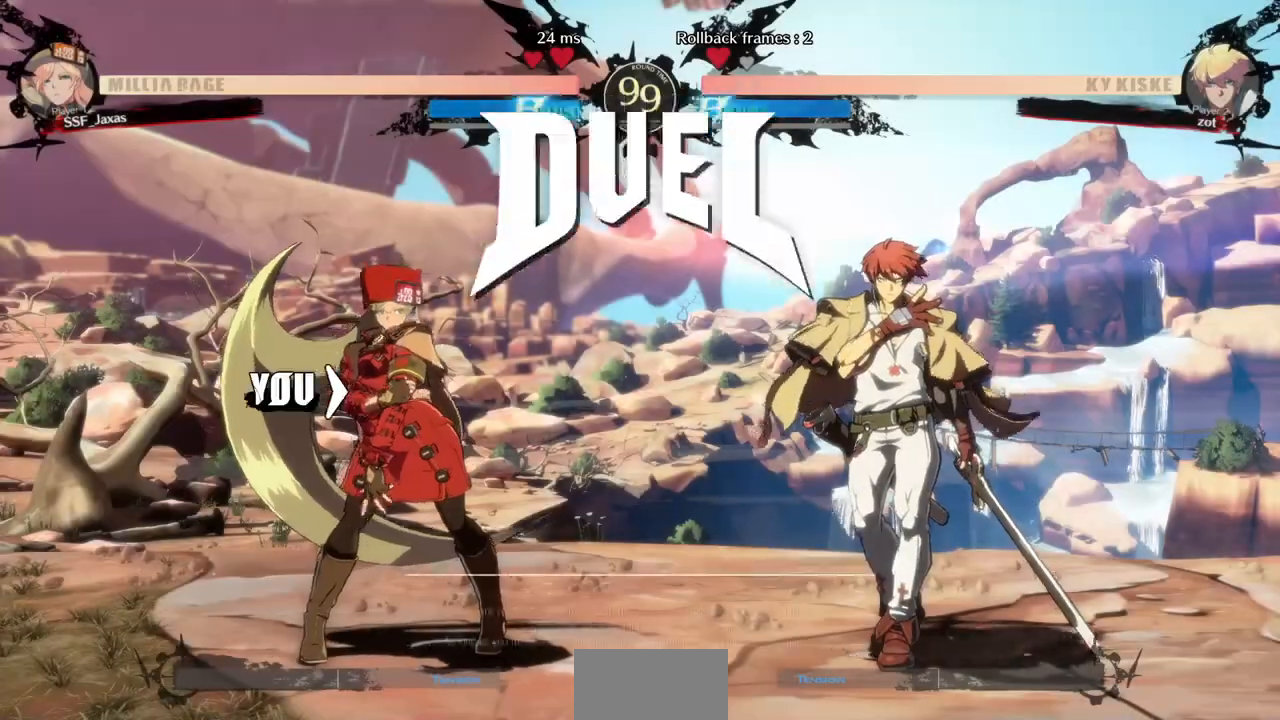
{"dt_ms": 480, "buttons": [], "events": [[80, "CROSS", "down"], [80, "R1", "down"], [80, "SQUARE", "down"], [120, "DPAD_RIGHT", "up"], [160, "L1", "down"], [280, "CROSS", "up"], [280, "L1", "up"], [280, "R1", "up"], [280, "SQUARE", "up"]]}
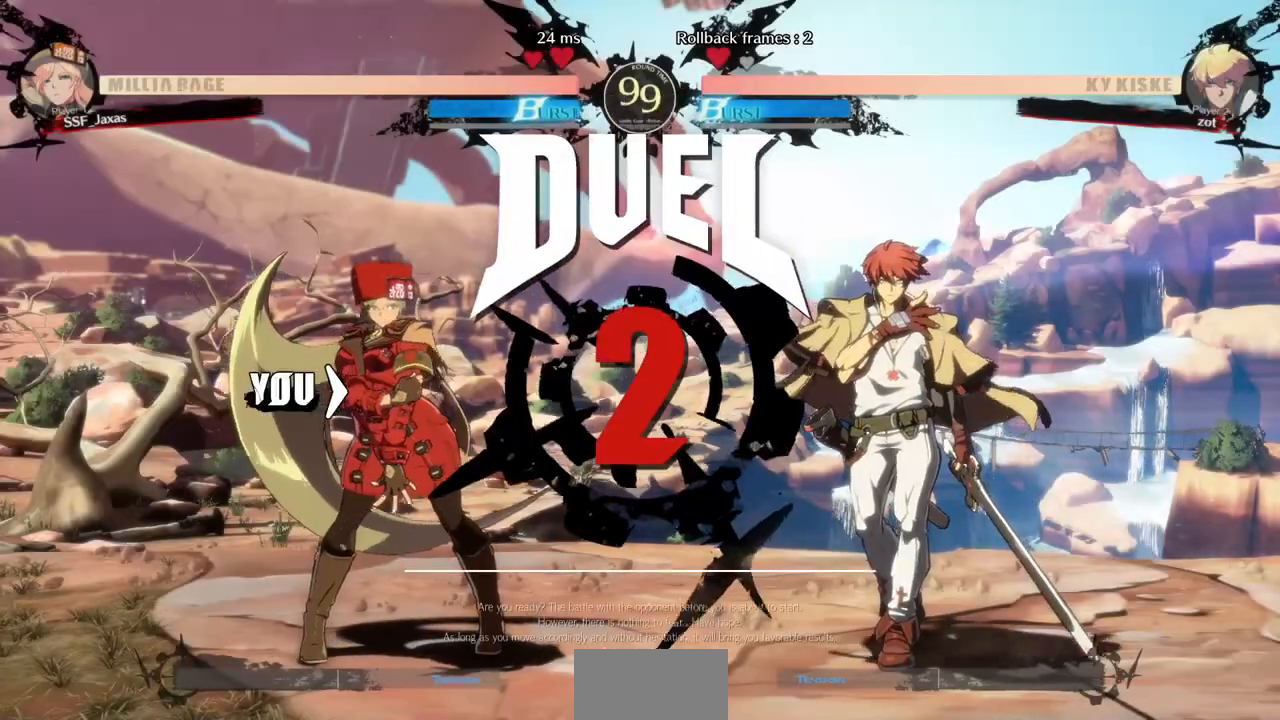
{"dt_ms": 520, "buttons": ["CROSS", "SQUARE", "TRIANGLE", "R1", "DPAD_DOWN"], "events": [[280, "DPAD_DOWN", "down"], [400, "CROSS", "down"], [400, "TRIANGLE", "down"], [440, "R1", "down"], [440, "SQUARE", "down"]]}
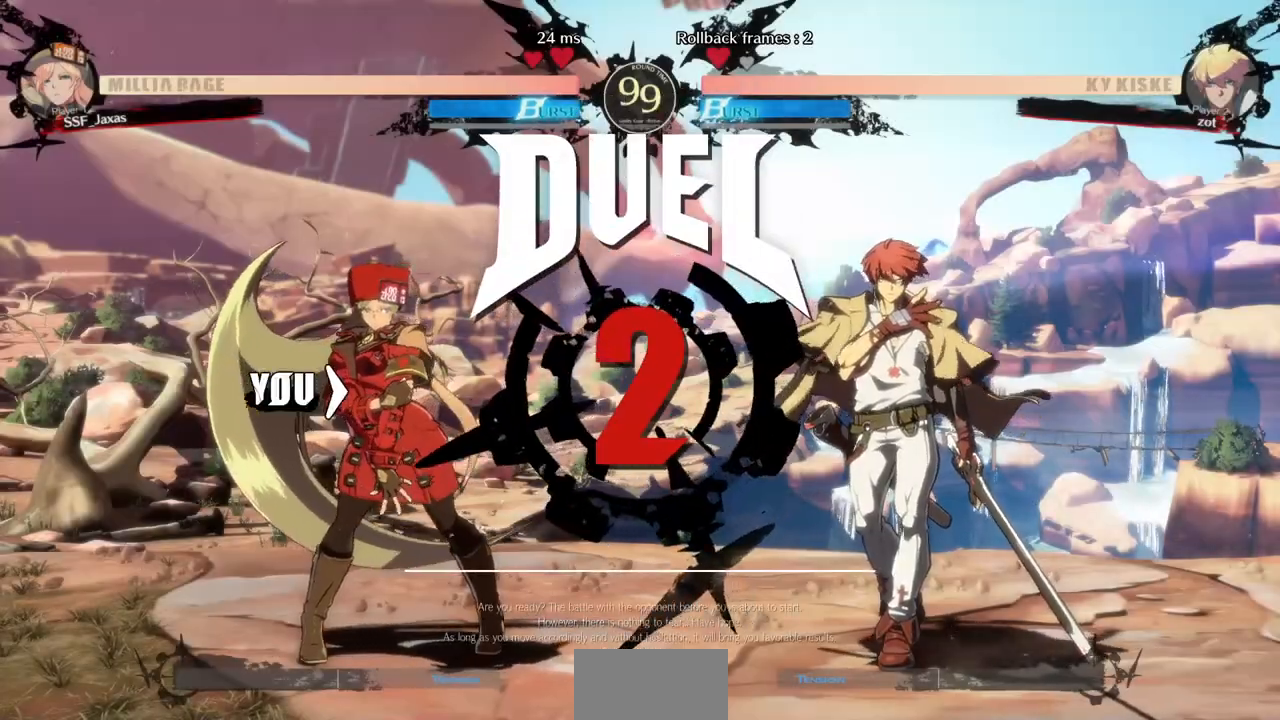
{"dt_ms": 480, "buttons": ["DPAD_RIGHT"], "events": [[80, "DPAD_DOWN", "up"], [80, "DPAD_RIGHT", "down"], [80, "R1", "up"], [80, "SQUARE", "up"], [80, "TRIANGLE", "up"], [160, "CROSS", "up"], [240, "DPAD_DOWN", "down"], [280, "DPAD_RIGHT", "up"], [480, "DPAD_DOWN", "up"], [480, "DPAD_RIGHT", "down"]]}
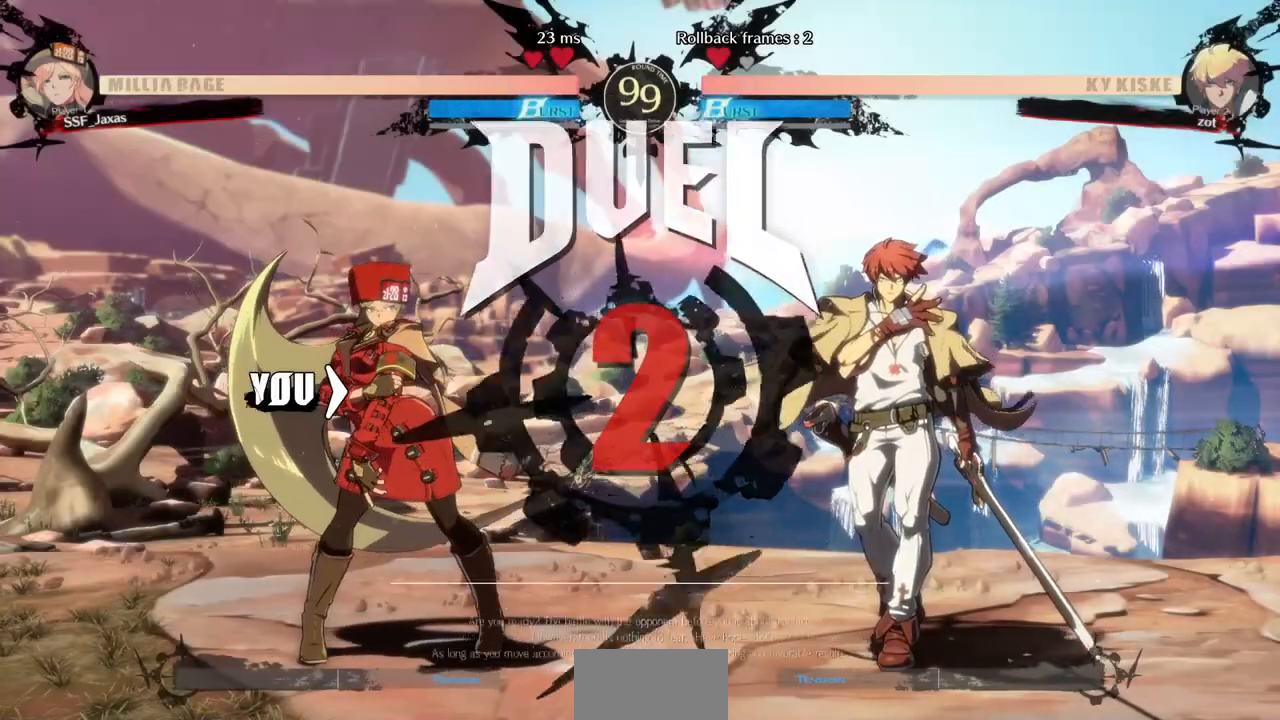
{"dt_ms": 520, "buttons": ["DPAD_RIGHT"], "events": [[160, "DPAD_DOWN", "down"], [160, "DPAD_RIGHT", "up"], [200, "DPAD_LEFT", "down"], [360, "DPAD_LEFT", "up"], [400, "DPAD_DOWN", "up"], [400, "DPAD_RIGHT", "down"]]}
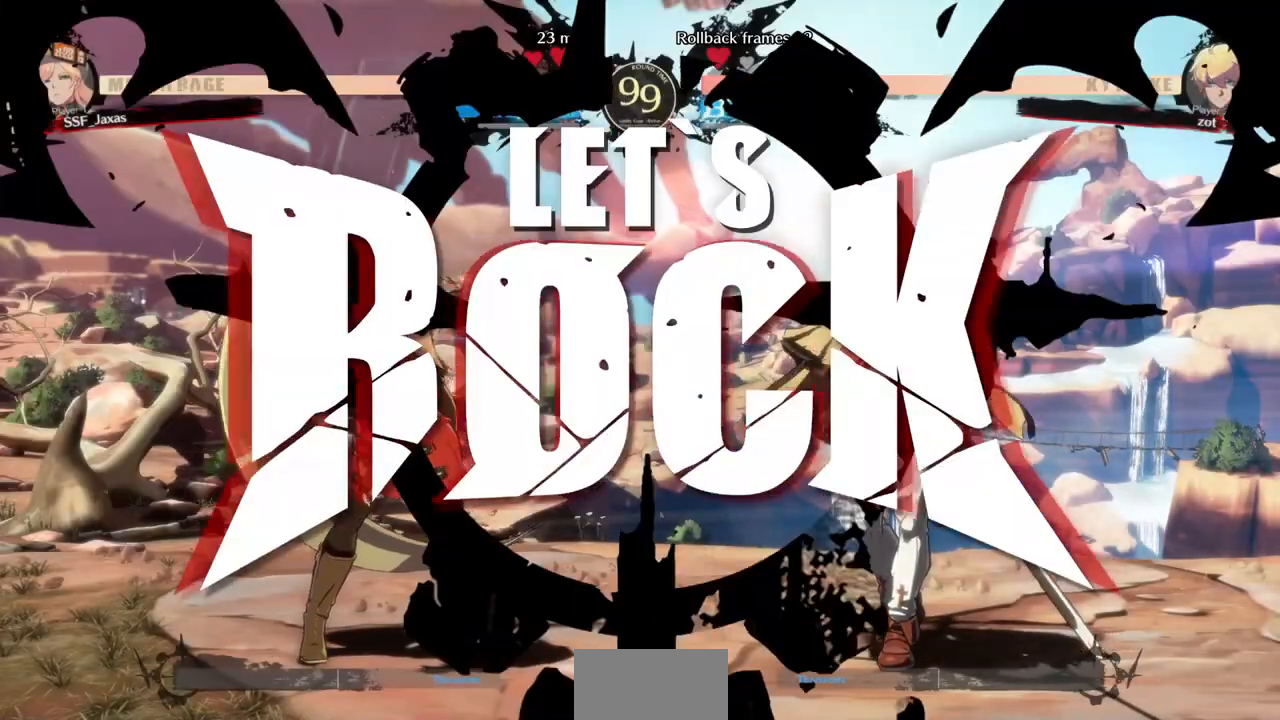
{"dt_ms": 480, "buttons": ["TRIANGLE"], "events": [[160, "DPAD_RIGHT", "up"], [320, "DPAD_DOWN", "down"], [440, "TRIANGLE", "down"], [480, "DPAD_DOWN", "up"]]}
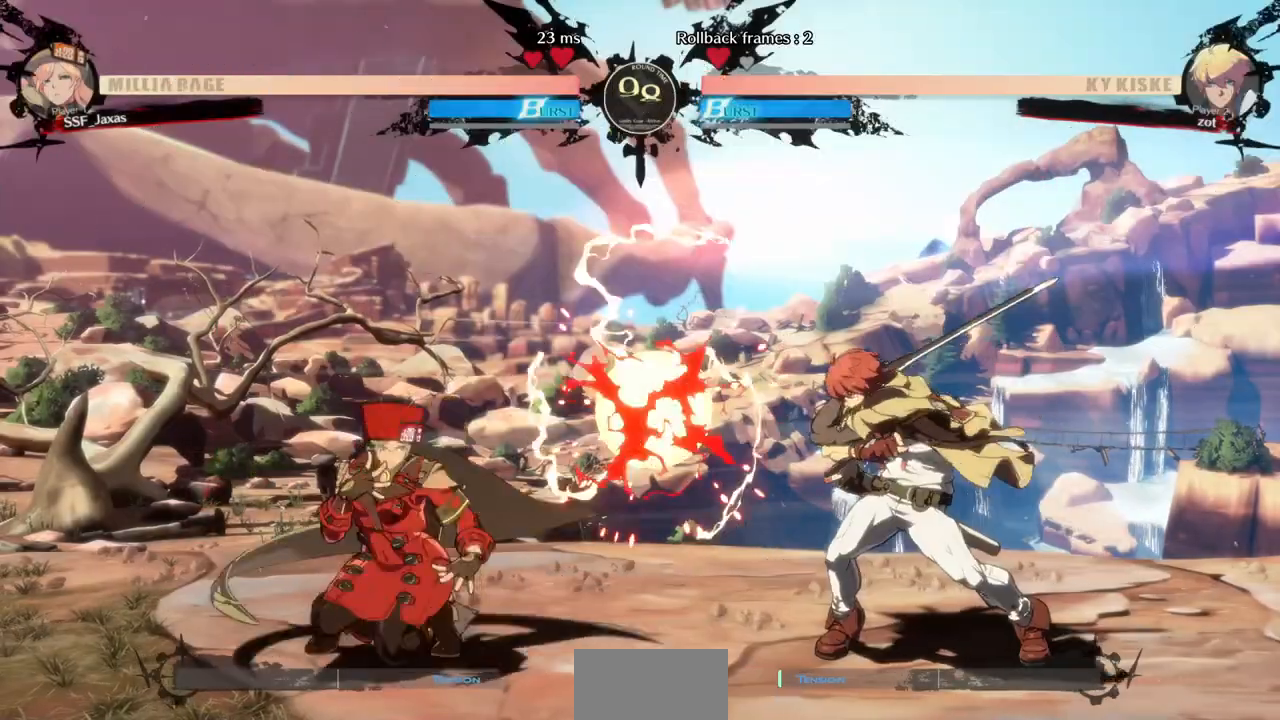
{"dt_ms": 520, "buttons": ["DPAD_LEFT"], "events": [[80, "TRIANGLE", "up"], [280, "R1", "down"], [480, "DPAD_LEFT", "down"], [520, "R1", "up"]]}
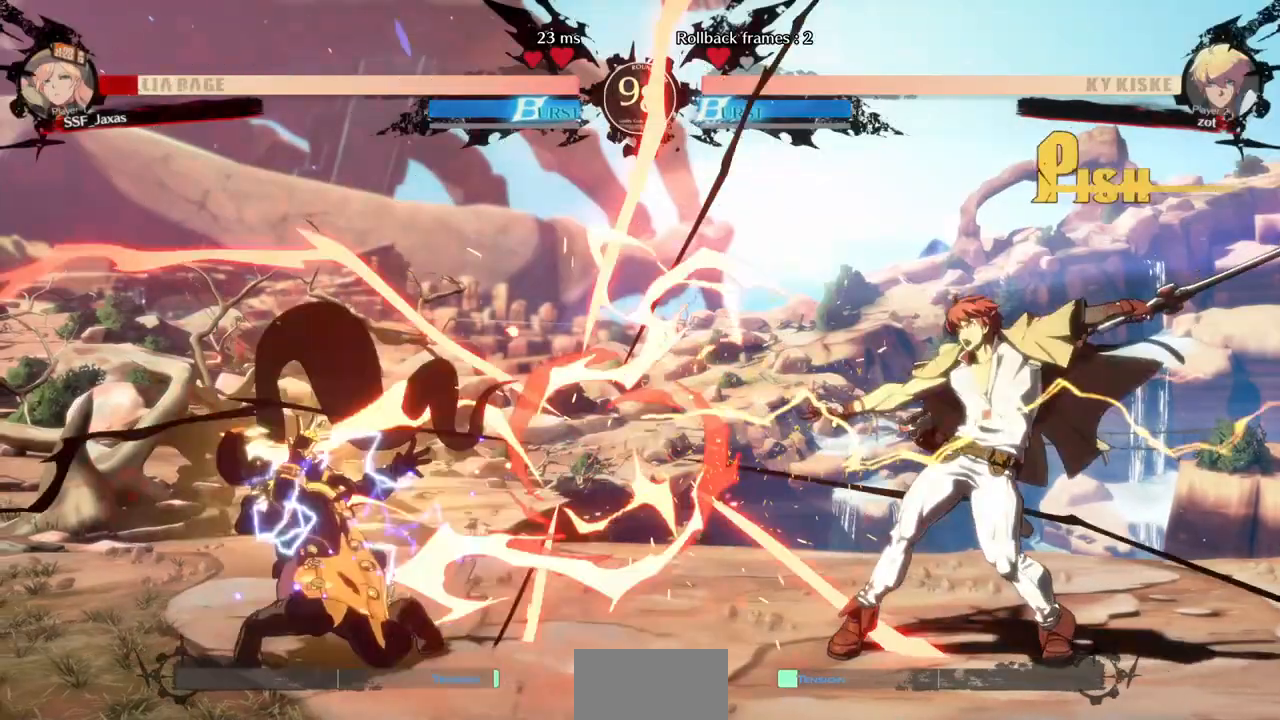
{"dt_ms": 480, "buttons": ["DPAD_LEFT"], "events": [[280, "DPAD_LEFT", "up"], [280, "DPAD_RIGHT", "down"], [480, "DPAD_LEFT", "down"], [480, "DPAD_RIGHT", "up"]]}
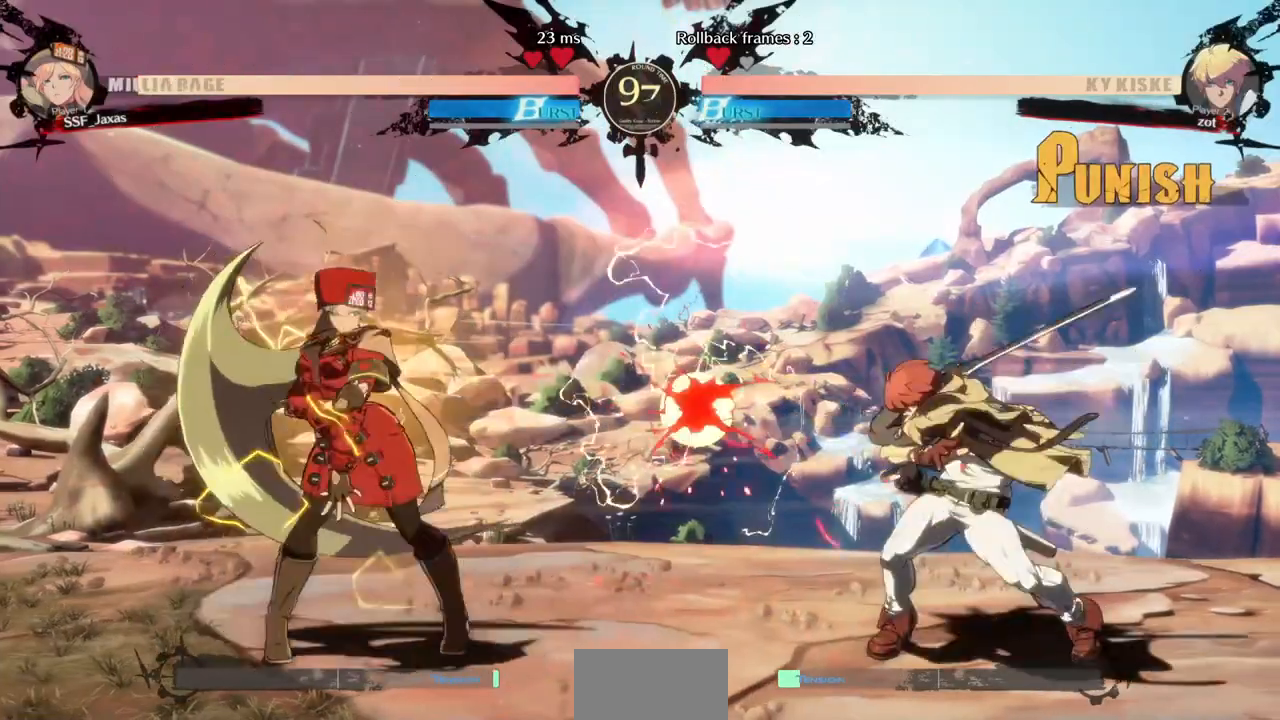
{"dt_ms": 520, "buttons": ["DPAD_LEFT"], "events": []}
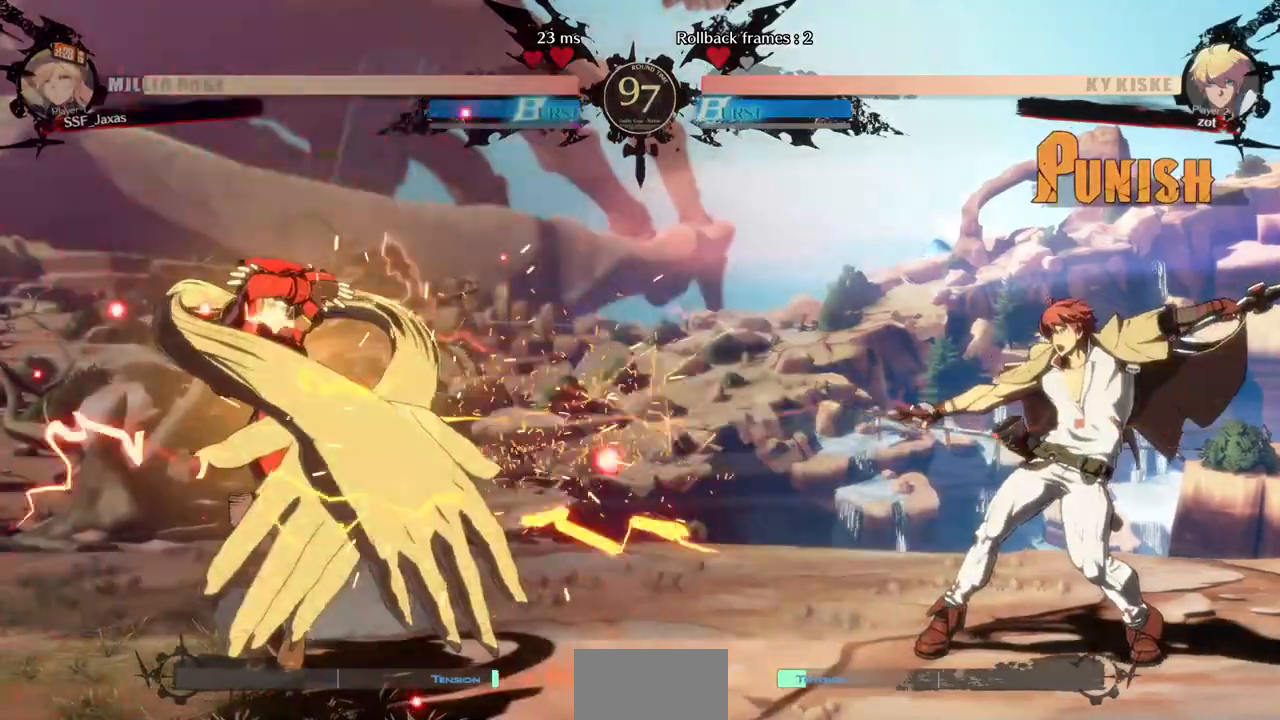
{"dt_ms": 480, "buttons": ["TRIANGLE", "DPAD_DOWN"], "events": [[40, "DPAD_LEFT", "up"], [160, "DPAD_RIGHT", "down"], [440, "DPAD_DOWN", "down"], [480, "DPAD_RIGHT", "up"], [480, "TRIANGLE", "down"]]}
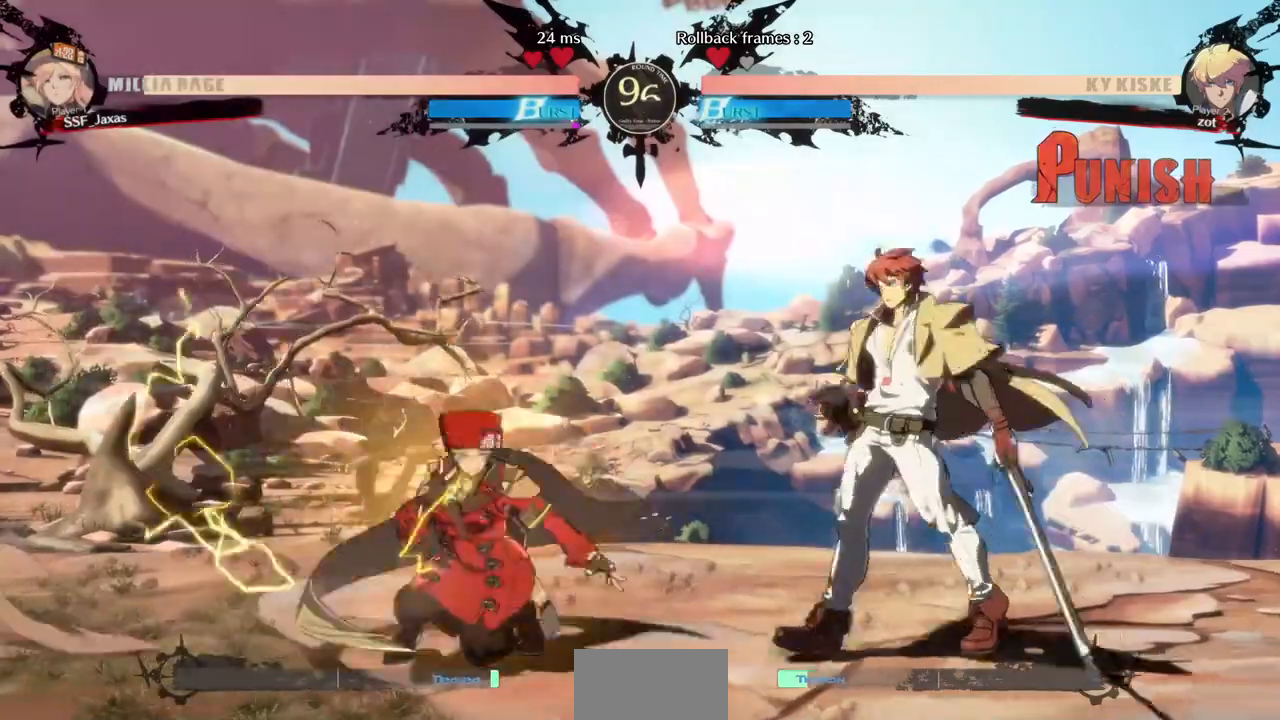
{"dt_ms": 520, "buttons": ["R1"]}
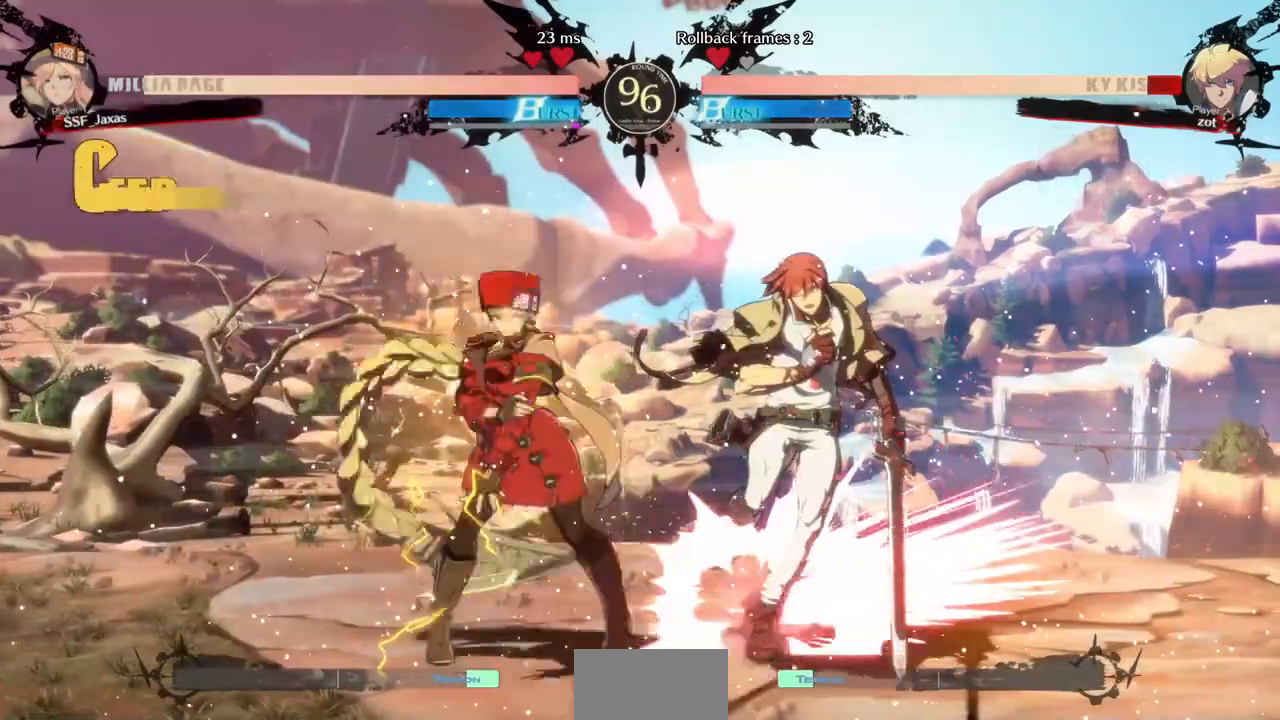
{"dt_ms": 480, "buttons": [], "events": [[120, "R1", "up"], [160, "DPAD_DOWN", "down"], [240, "DPAD_LEFT", "down"], [280, "CROSS", "down"], [280, "DPAD_DOWN", "up"], [440, "CROSS", "up"], [440, "DPAD_LEFT", "up"]]}
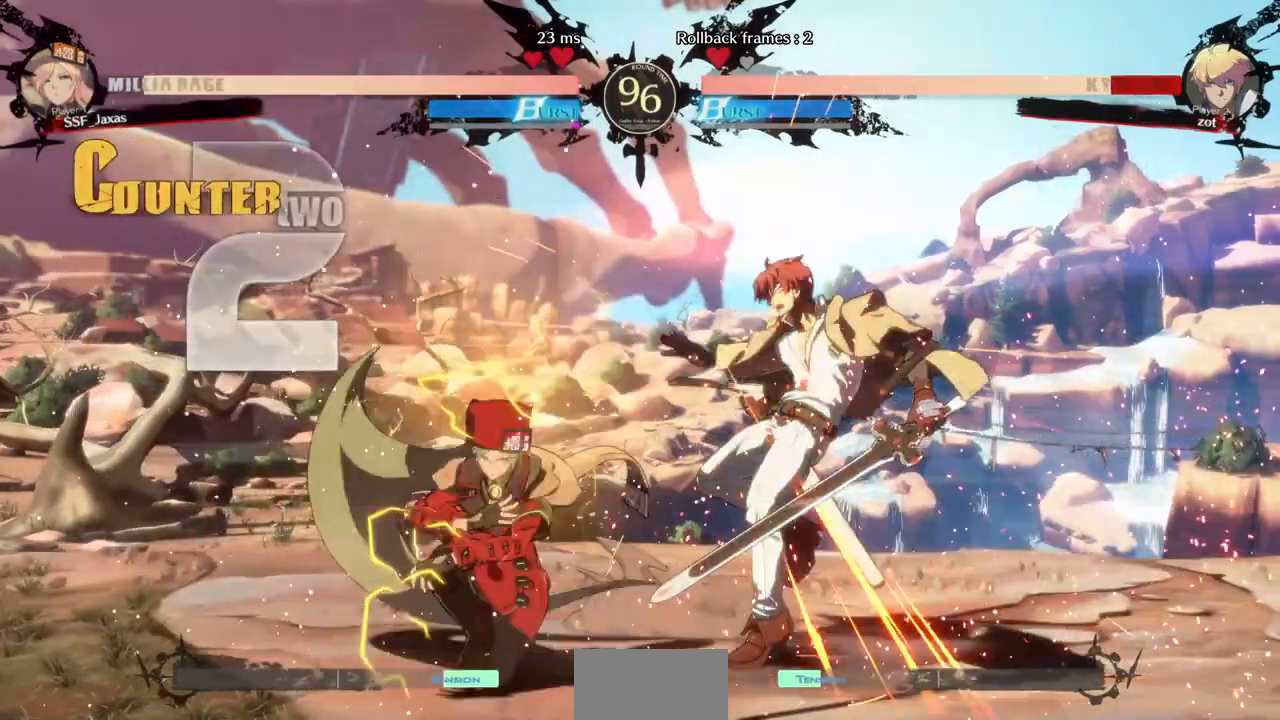
{"dt_ms": 520, "buttons": [], "events": []}